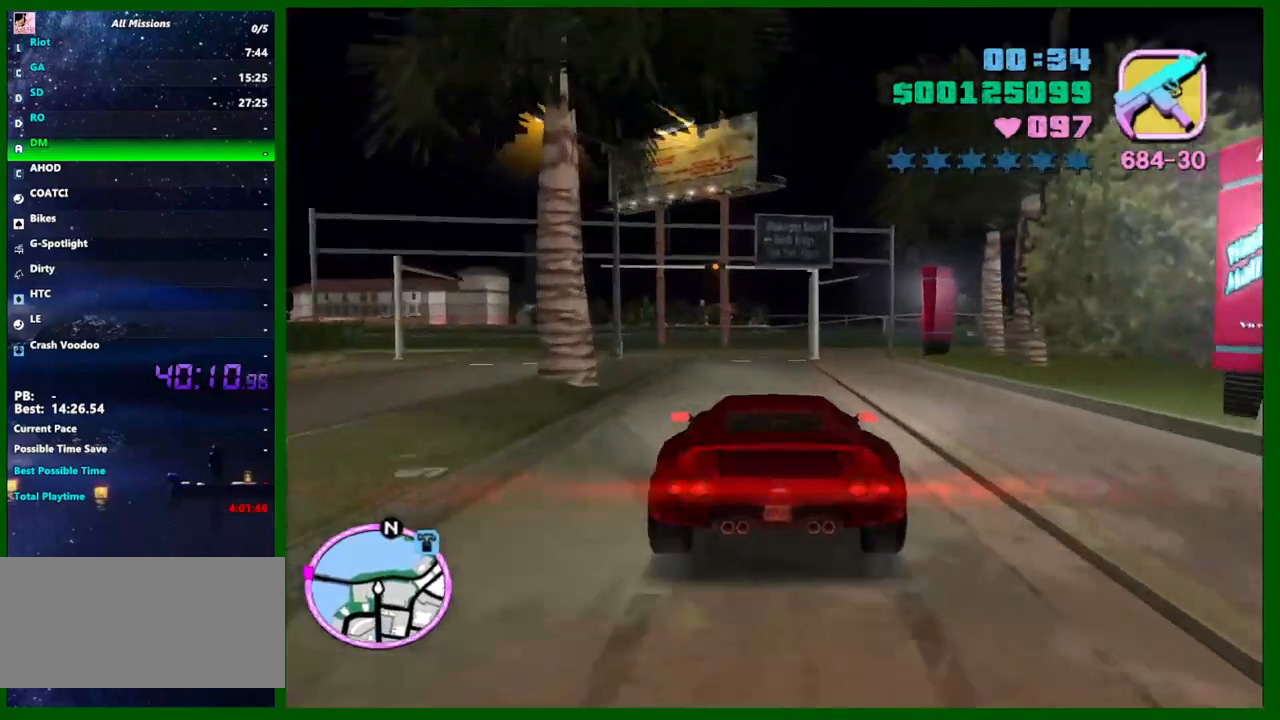
Gameplay with keyboard and mouse; each line is a JSON object with the keys and mouse buttons held at the frame after it. "events" lists presses ("down") and releases ("up") of "1", "2", "3", "4", "5", "a", "c", "caps_lock", "ctrl", "d", "down", "e", "escape", "f", "f1", "f2", "f3", "g", "h", "q", "right", "s", "shift", "space", "tab", "up", "v", "w", "x", "y", "z", "mouse_left", "mouse_middle", "mouse_right", "mouse_wheel_up" and "mouse_wheel_down" between this image and that frame as [ms after this image, input, new state], when the widget could be followed in between. "mouse_left", "mouse_middle", "mouse_right", "mouse_wheel_up", "mouse_wheel_down" = the "left", "middle", "right", "wheel_up", "wheel_down" buttons of the "mouse" list. No other keys are recorded. Not read: left mouse_move.
{"keys": ["a", "s", "space"], "mouse": [], "events": [[250, "a", "down"], [300, "s", "down"], [383, "a", "up"], [433, "a", "down"], [483, "space", "down"]]}
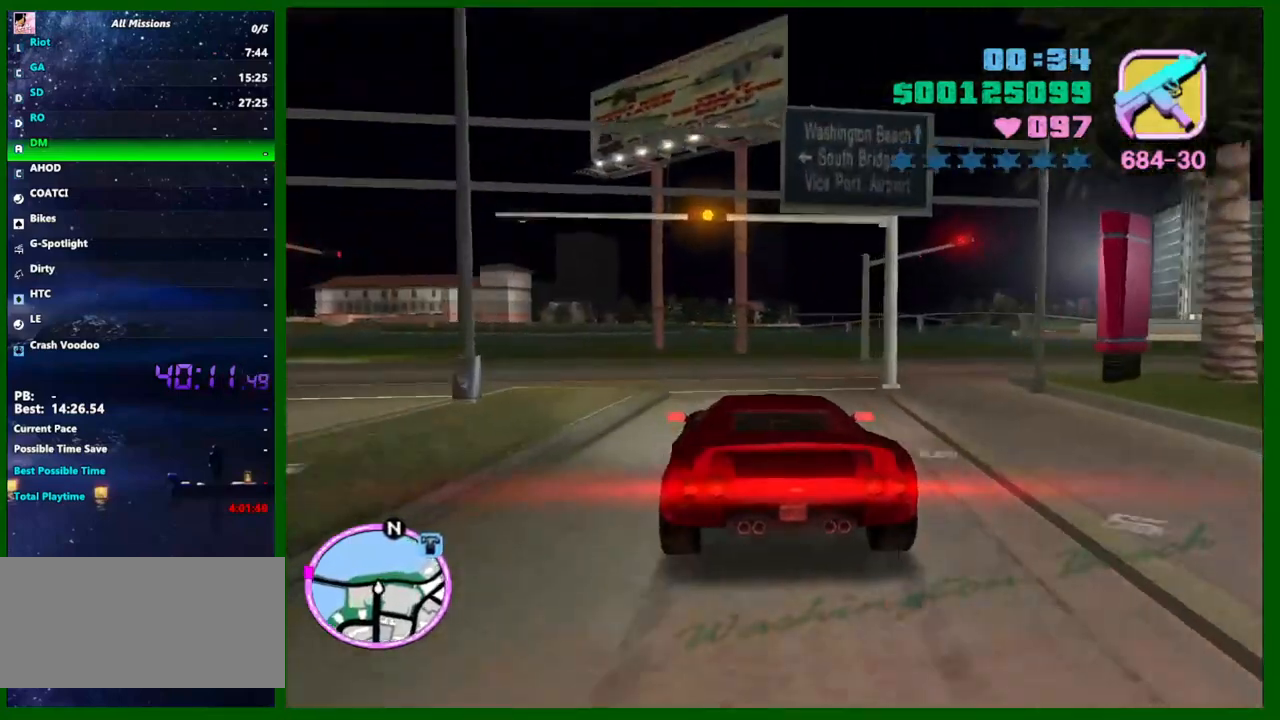
{"keys": ["a", "w"], "mouse": [], "events": [[33, "s", "up"], [217, "space", "up"], [500, "w", "down"]]}
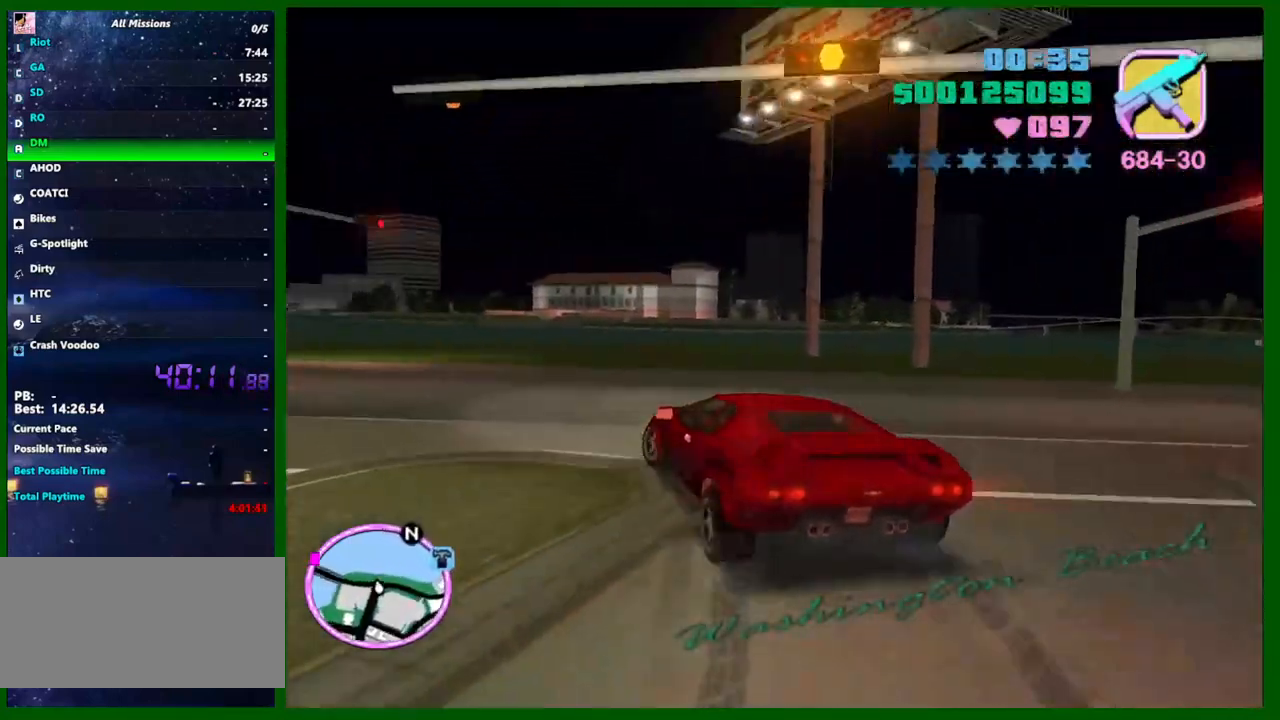
{"keys": ["a", "w"], "mouse": [], "events": []}
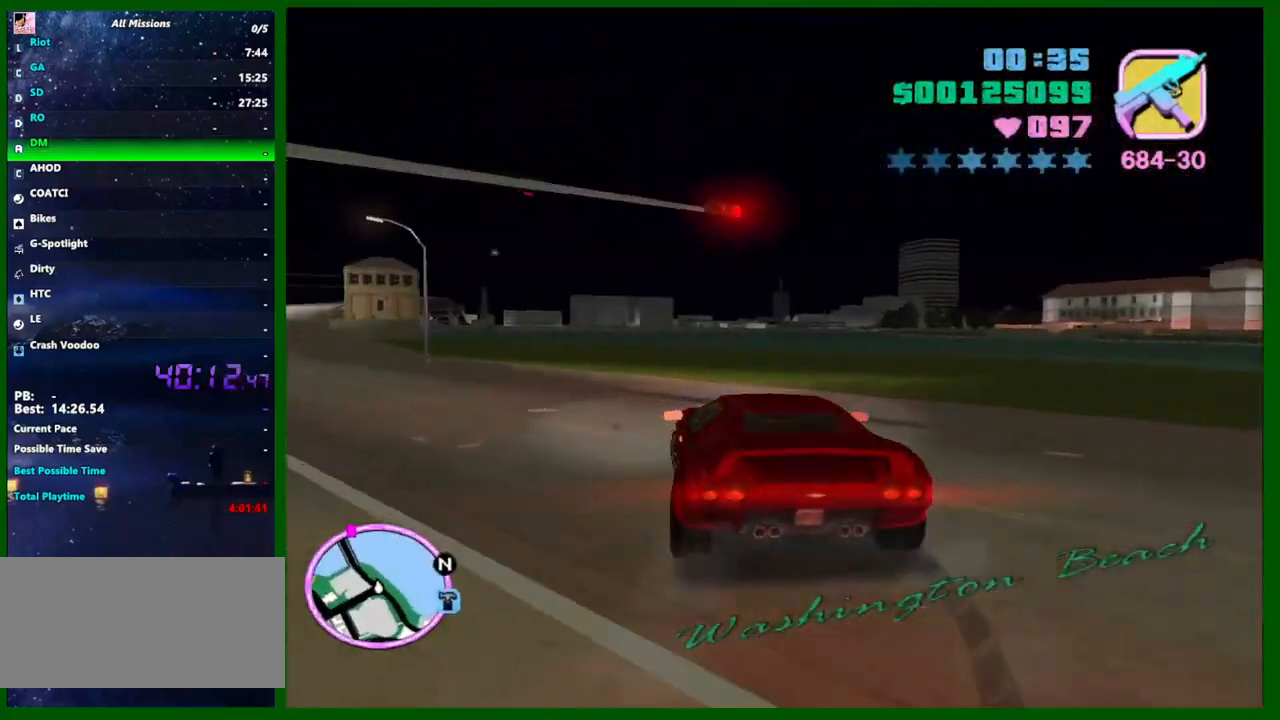
{"keys": ["w"], "mouse": [], "events": [[433, "a", "up"]]}
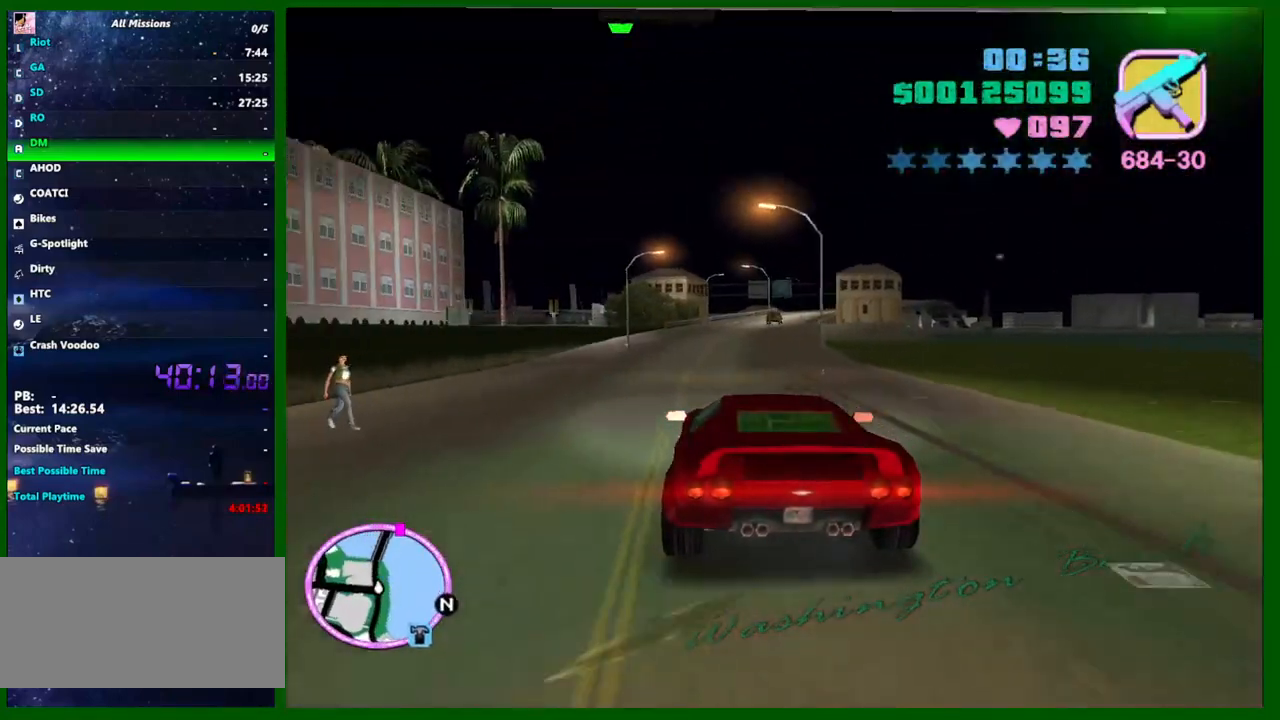
{"keys": ["w"], "mouse": [], "events": [[67, "a", "down"], [117, "a", "up"], [217, "d", "down"], [317, "d", "up"]]}
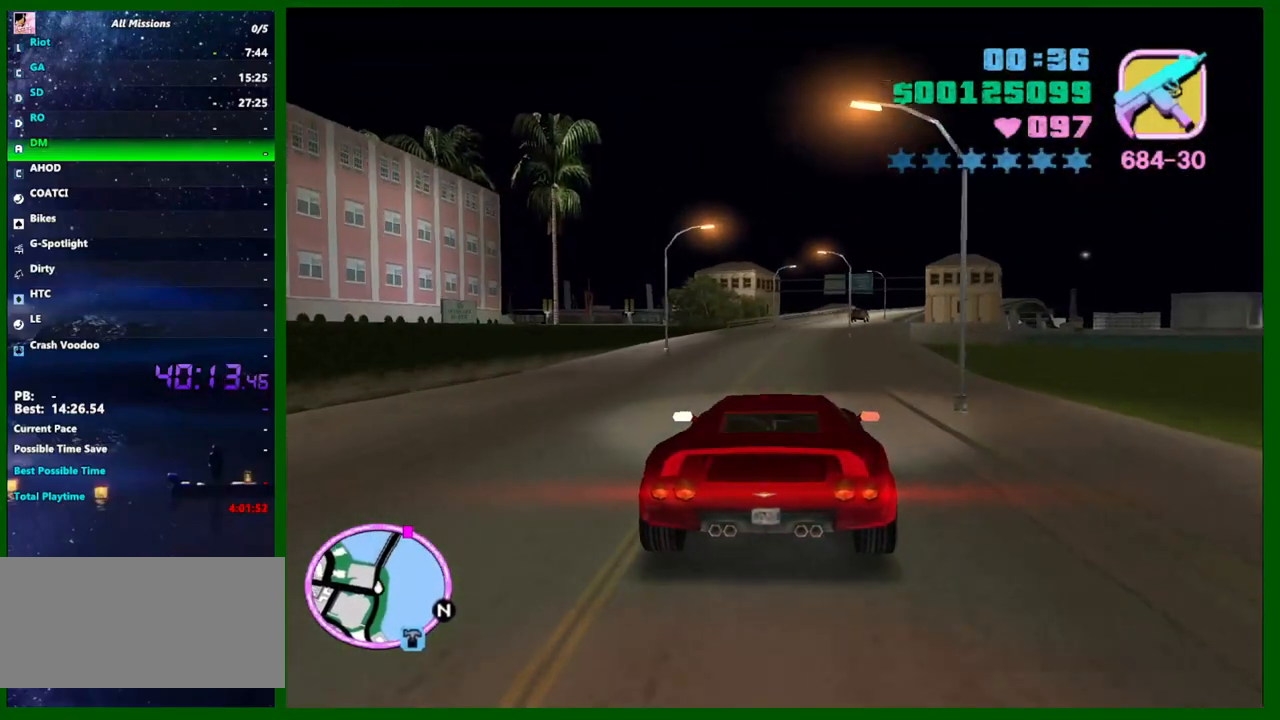
{"keys": ["e", "q", "w"], "mouse": [], "events": [[83, "q", "down"], [133, "e", "down"], [317, "e", "up"], [317, "q", "up"], [467, "e", "down"], [467, "q", "down"]]}
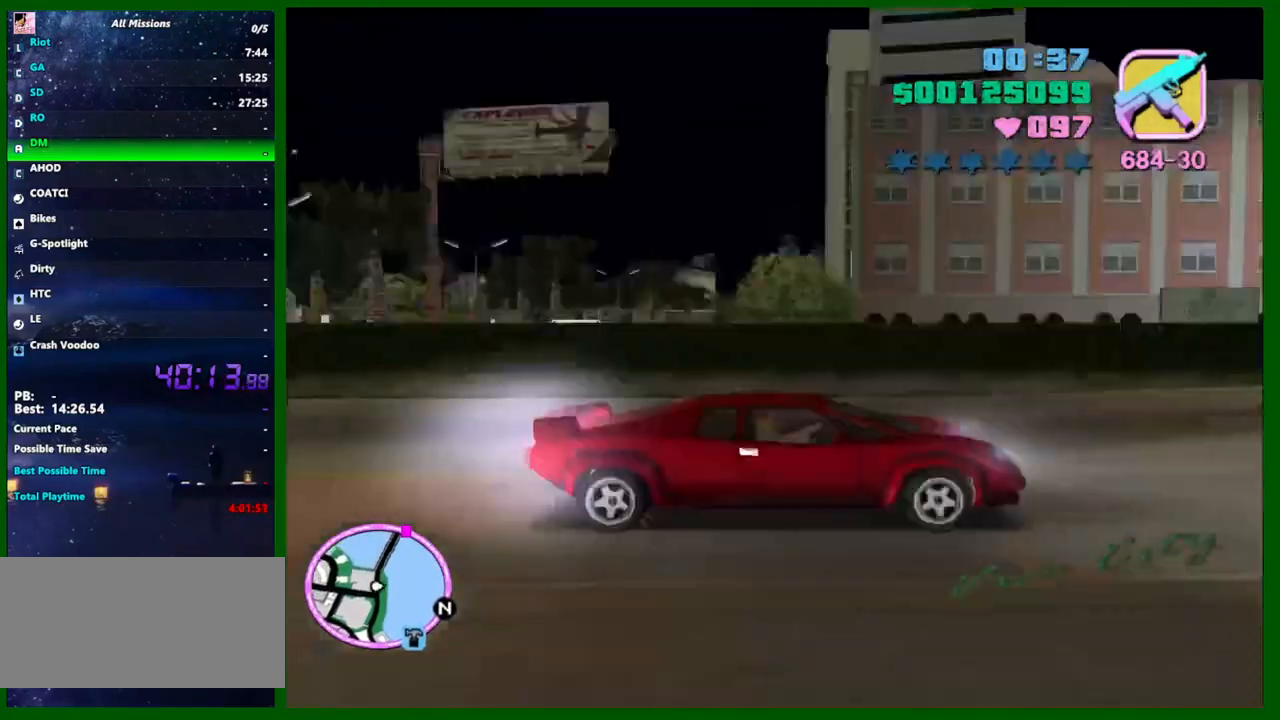
{"keys": ["w"], "mouse": [], "events": [[67, "e", "up"], [67, "q", "up"]]}
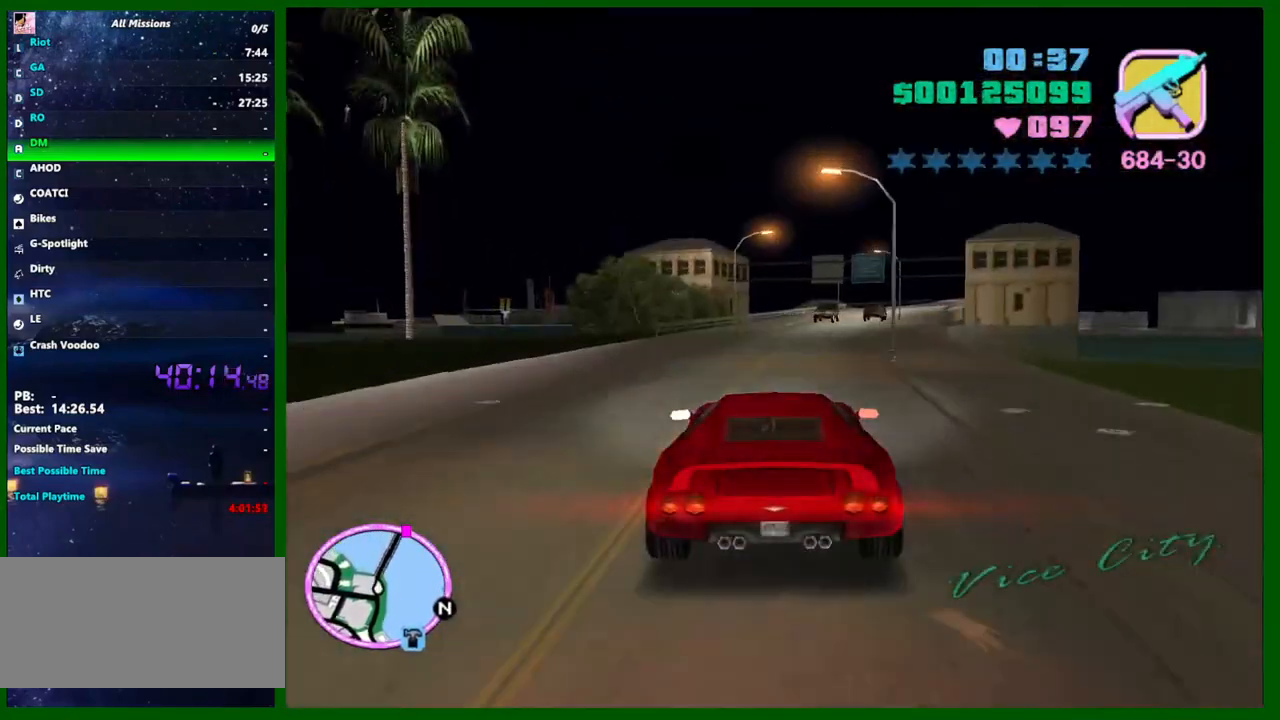
{"keys": ["w"], "mouse": [], "events": [[33, "d", "down"], [117, "d", "up"], [317, "d", "down"], [400, "d", "up"]]}
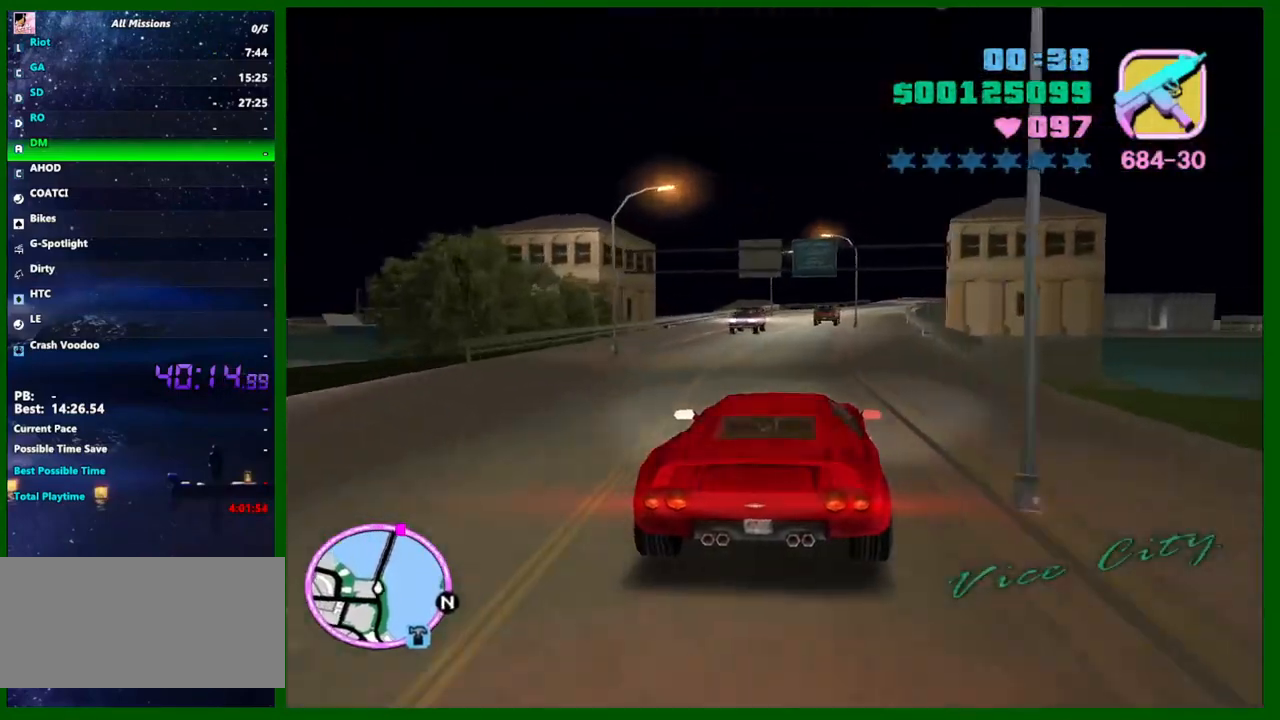
{"keys": ["w"], "mouse": [], "events": [[183, "e", "down"], [233, "q", "down"], [283, "e", "up"], [283, "q", "up"]]}
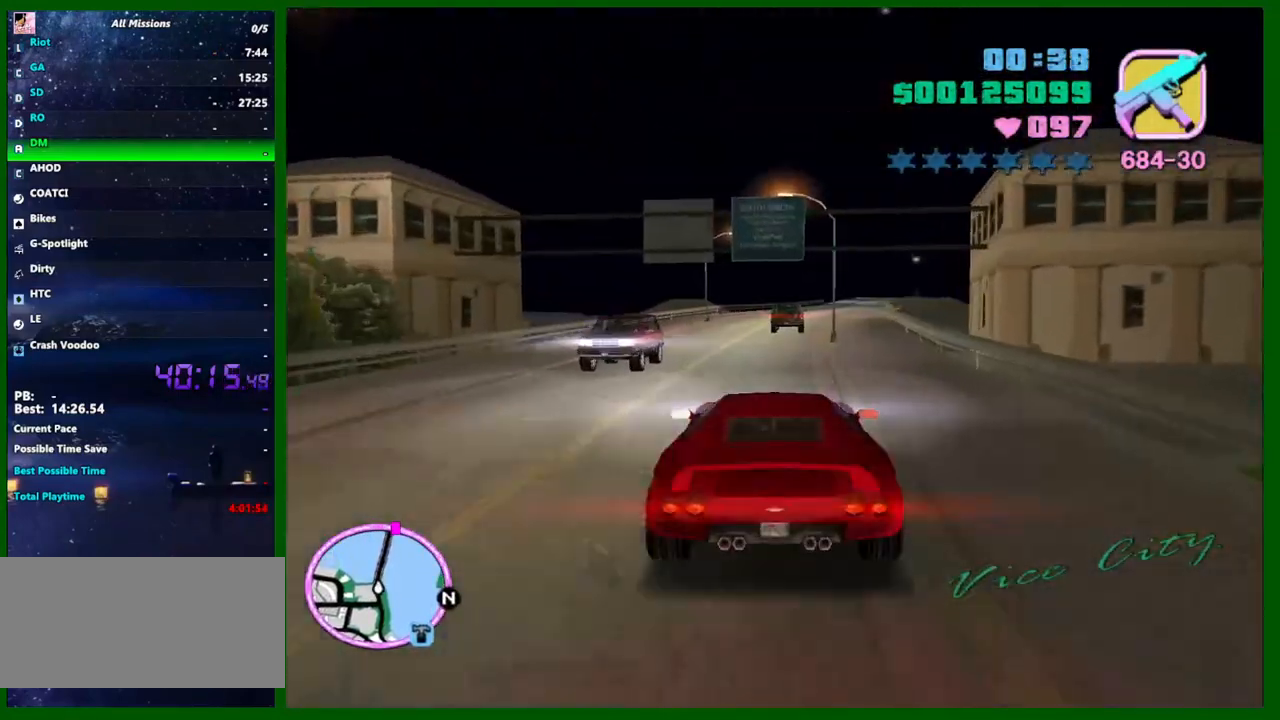
{"keys": ["w"], "mouse": [], "events": [[100, "a", "down"], [150, "a", "up"]]}
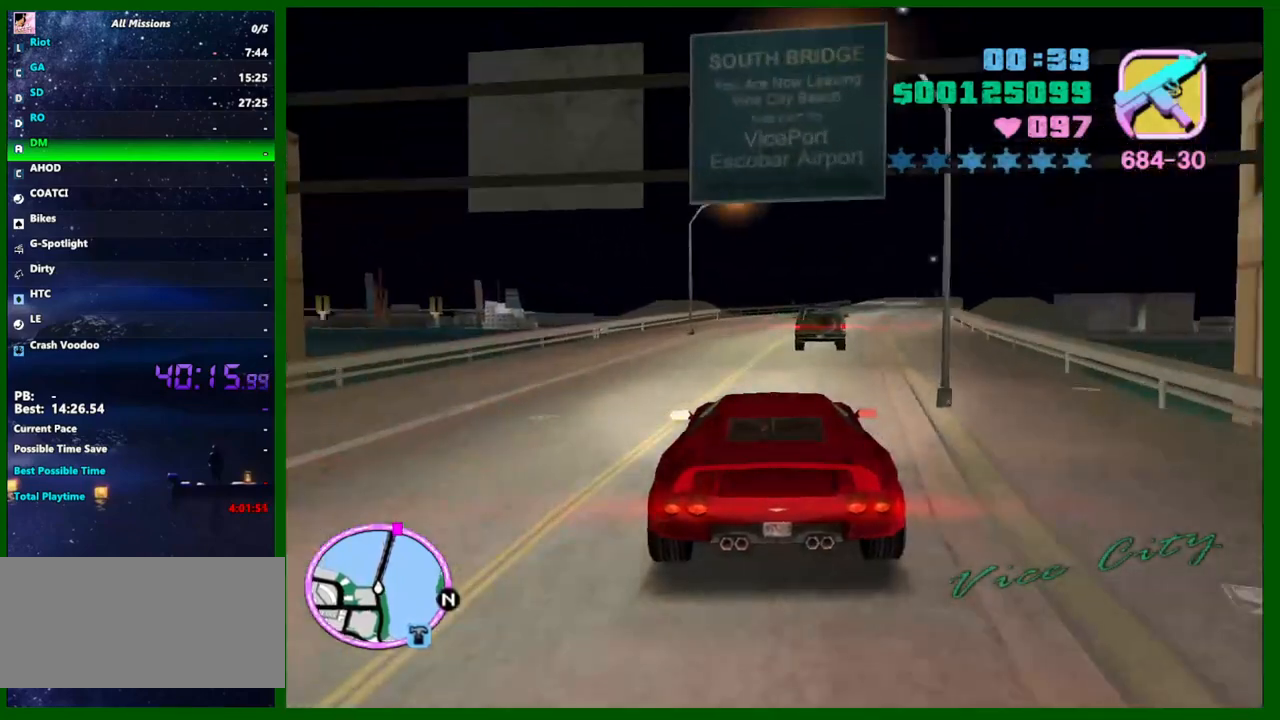
{"keys": ["d", "w"], "mouse": [], "events": [[33, "a", "down"], [117, "a", "up"], [300, "d", "down"]]}
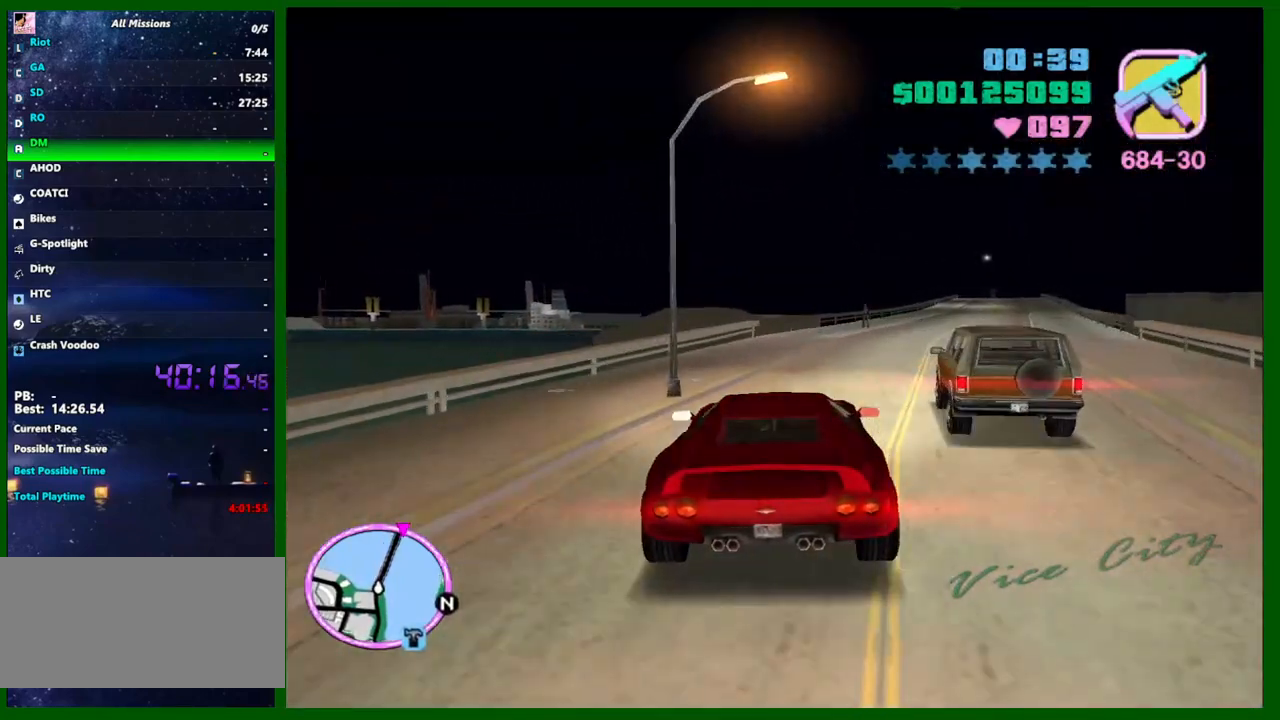
{"keys": ["w"], "mouse": [], "events": [[83, "d", "up"], [233, "d", "down"], [317, "d", "up"]]}
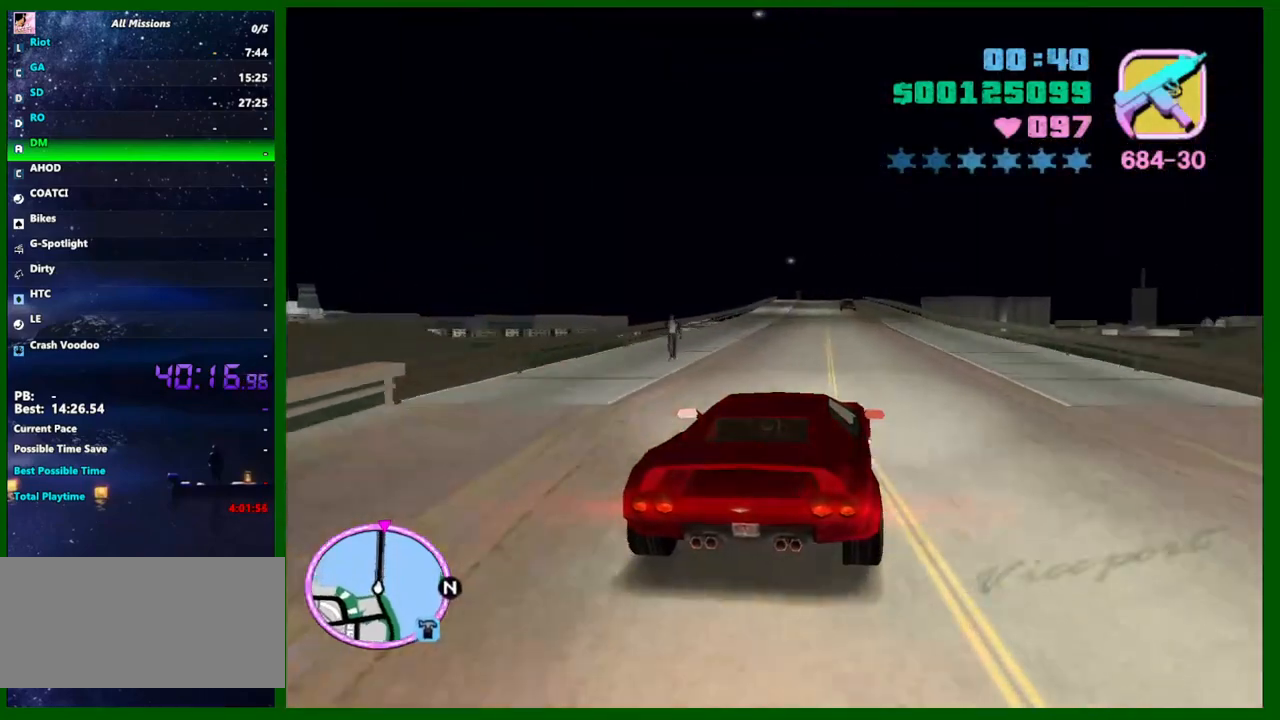
{"keys": ["w"], "mouse": [], "events": []}
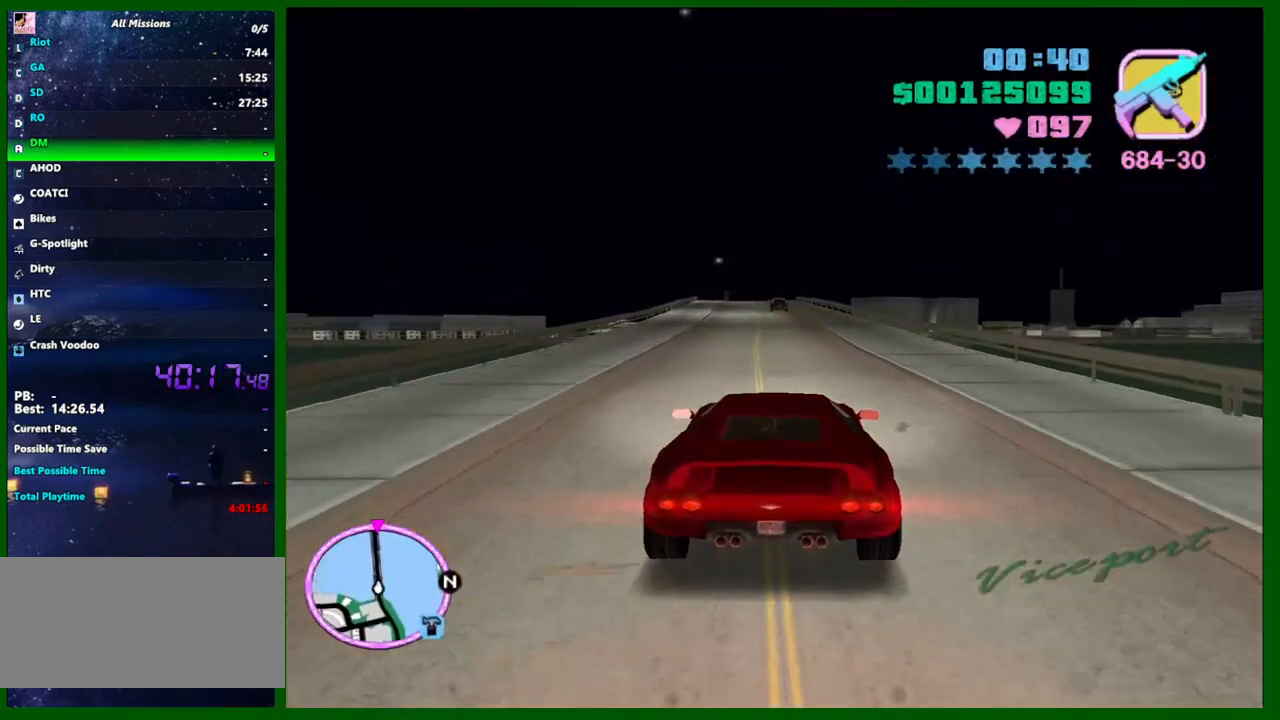
{"keys": ["w"], "mouse": [], "events": [[450, "e", "down"], [450, "q", "down"], [500, "e", "up"], [500, "q", "up"]]}
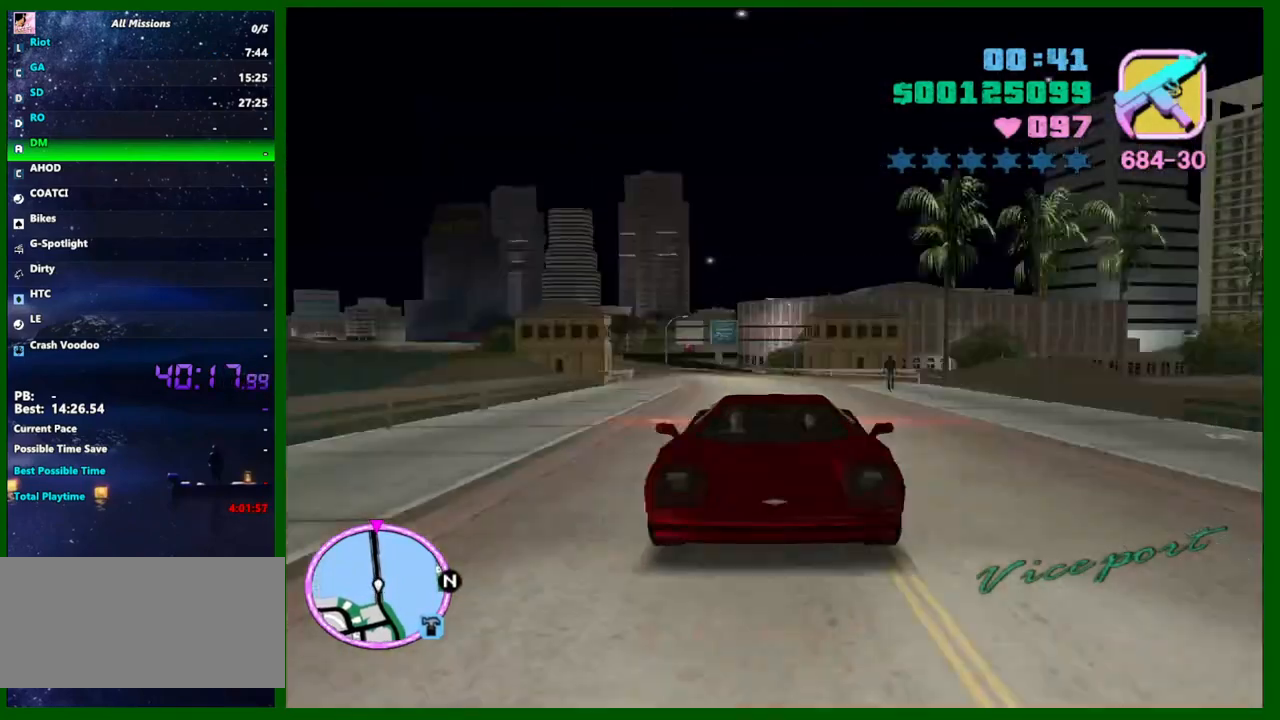
{"keys": ["w"], "mouse": [], "events": [[317, "a", "down"], [417, "a", "up"]]}
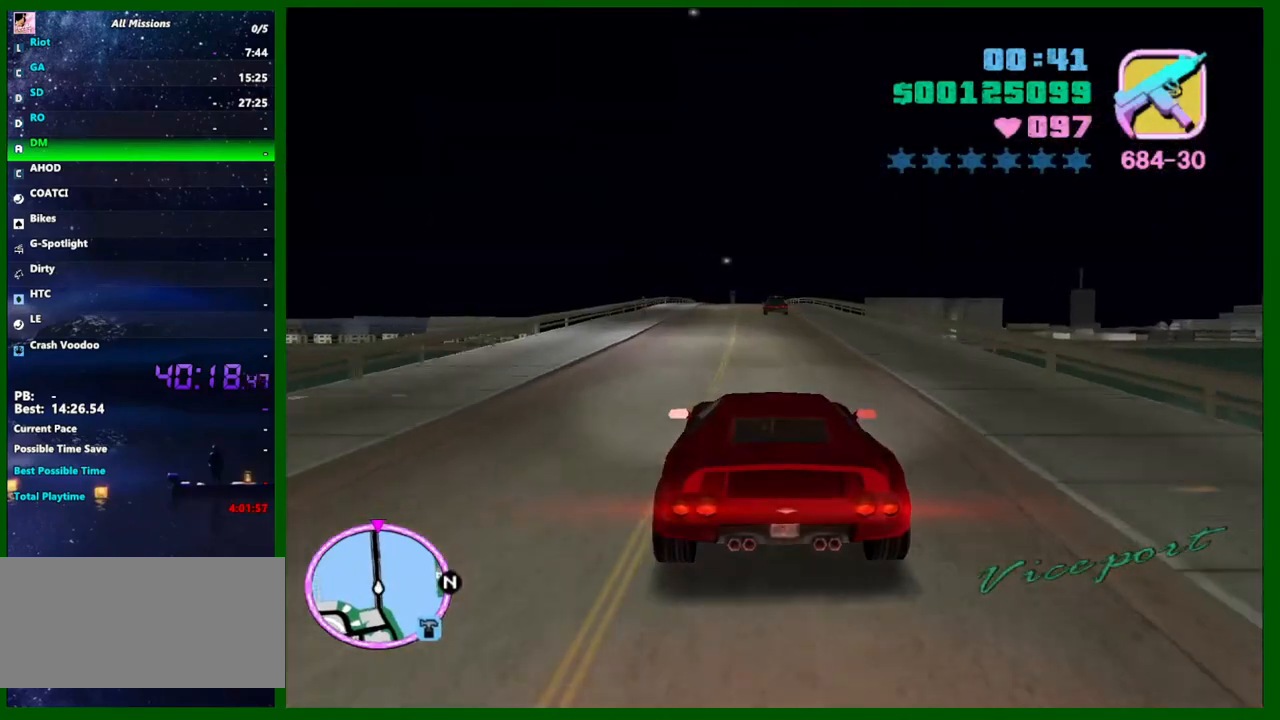
{"keys": ["w"], "mouse": [], "events": []}
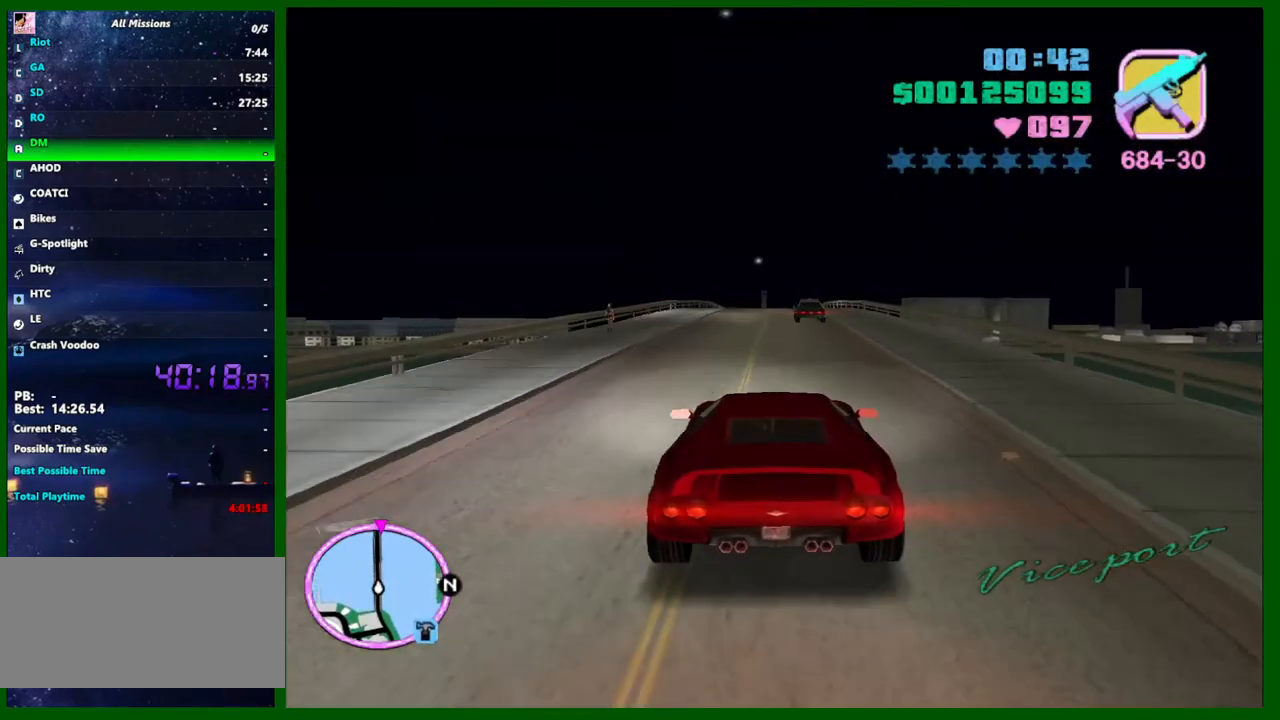
{"keys": ["w"], "mouse": [], "events": [[67, "a", "down"], [117, "a", "up"]]}
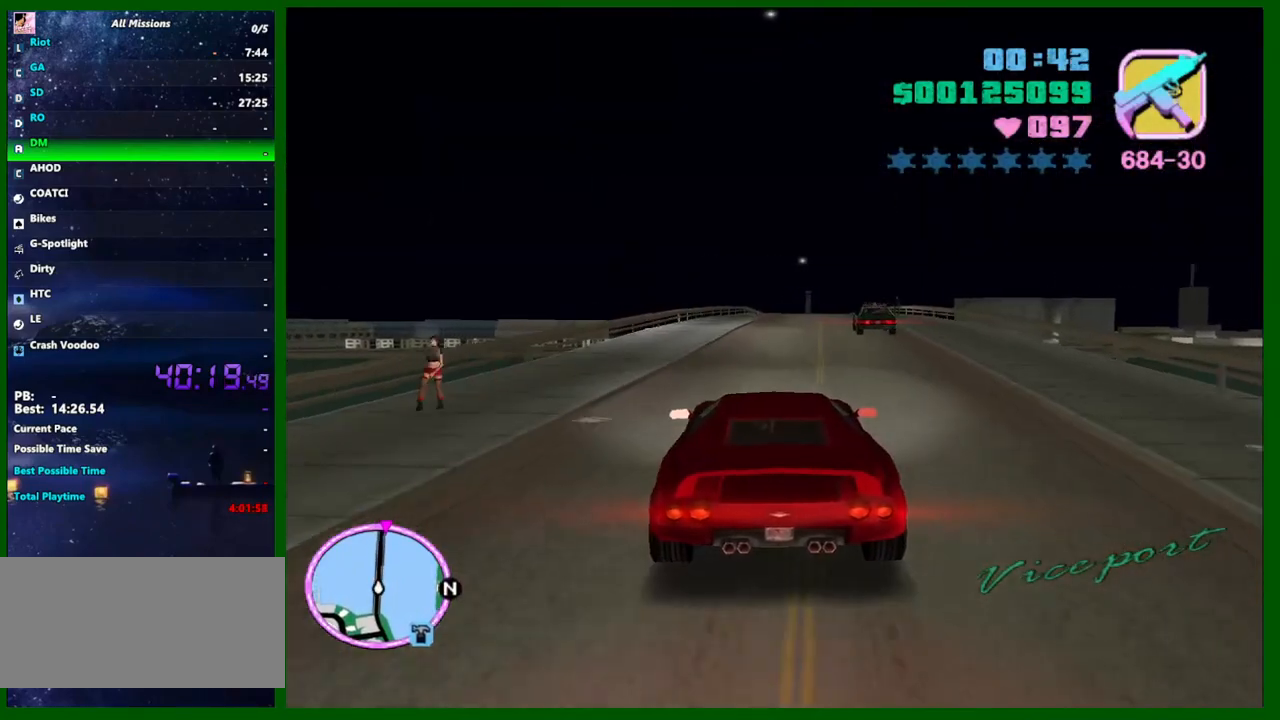
{"keys": ["w"], "mouse": [], "events": [[233, "d", "down"], [283, "d", "up"]]}
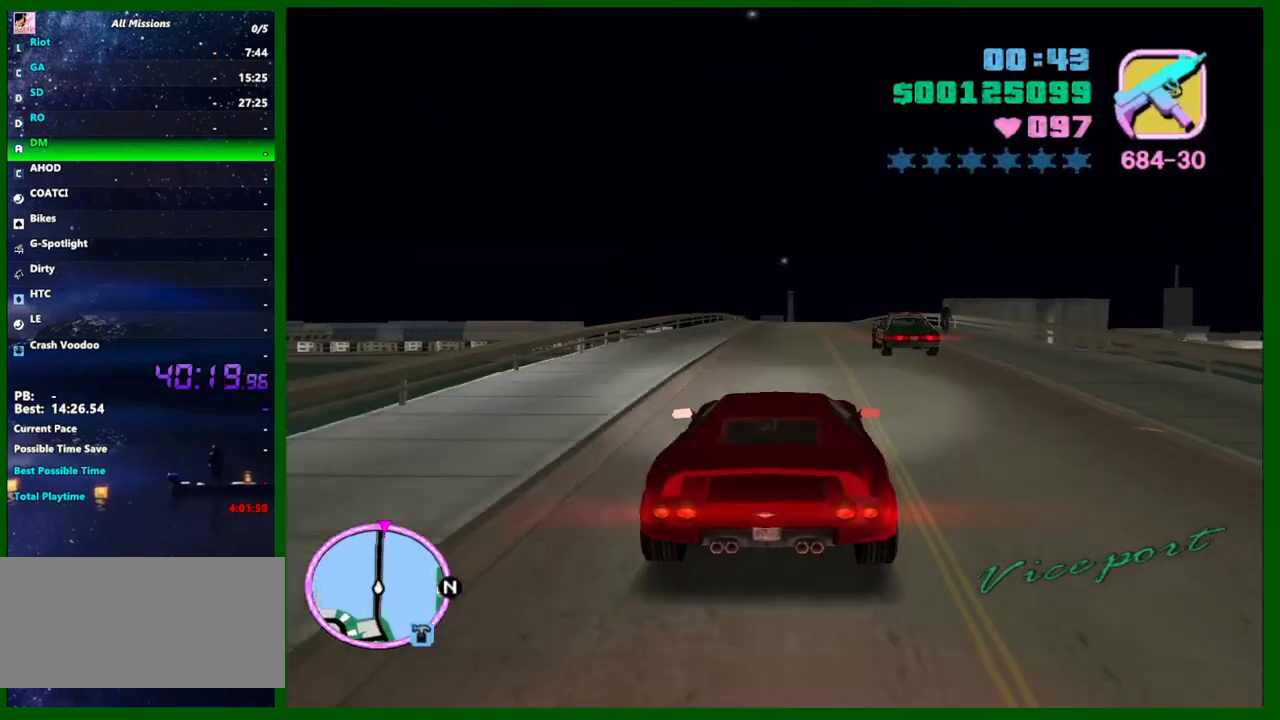
{"keys": ["w"], "mouse": [], "events": []}
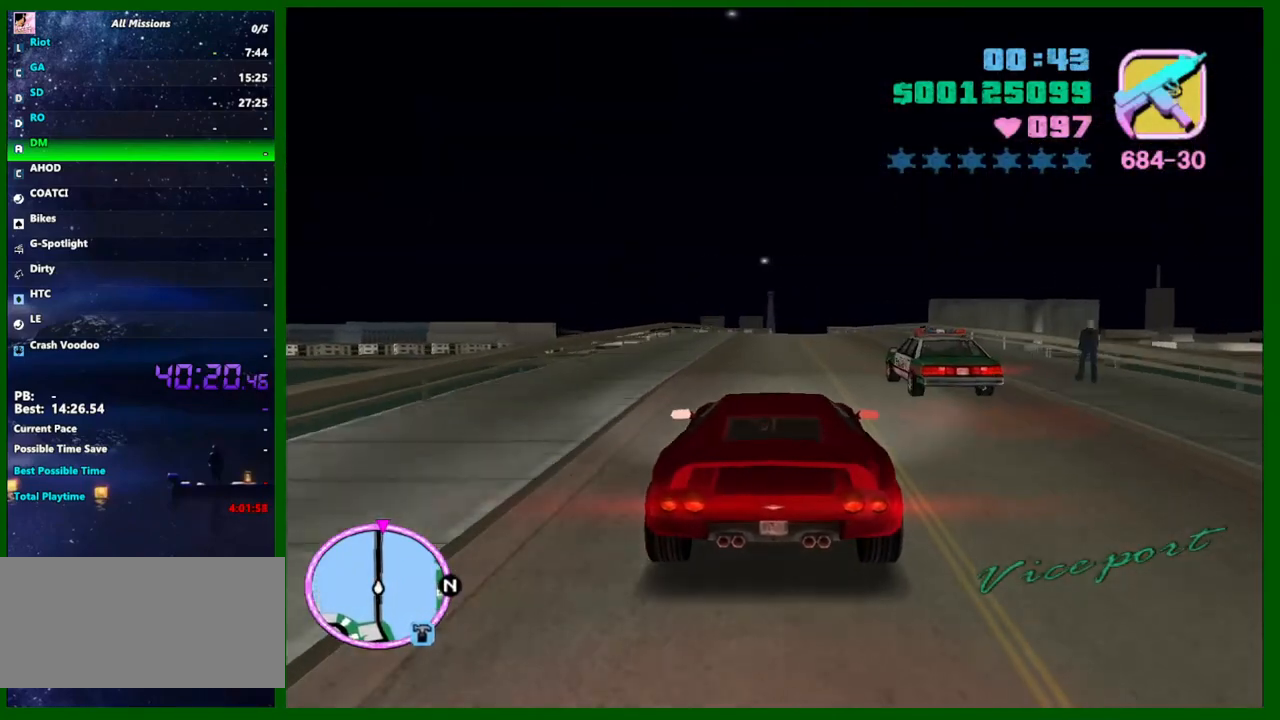
{"keys": ["w"], "mouse": [], "events": []}
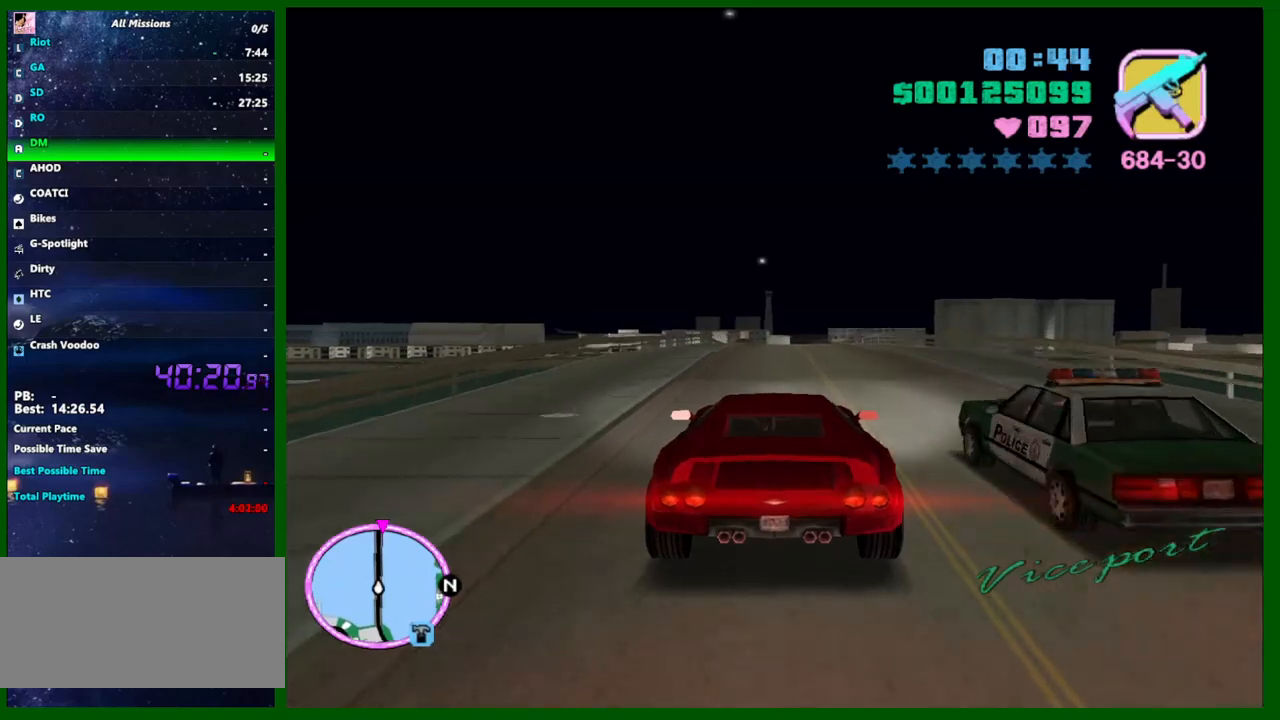
{"keys": ["w"], "mouse": [], "events": [[133, "d", "down"], [233, "d", "up"]]}
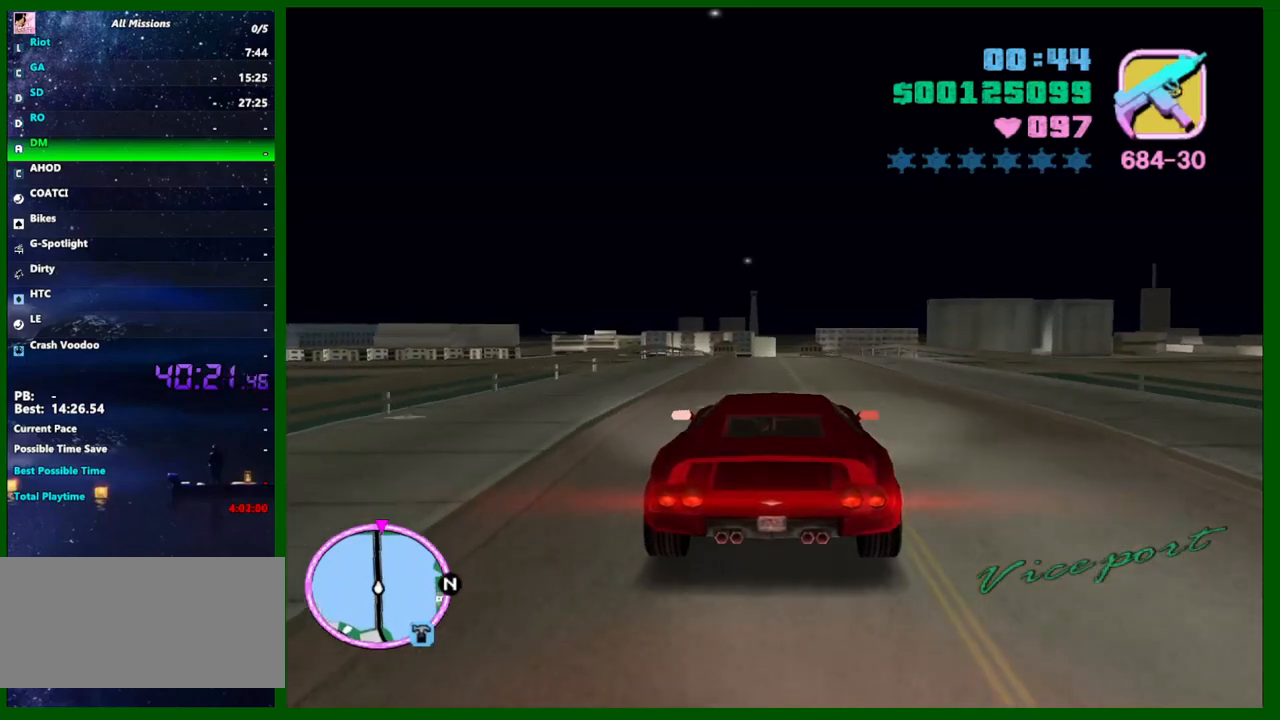
{"keys": ["w"], "mouse": [], "events": []}
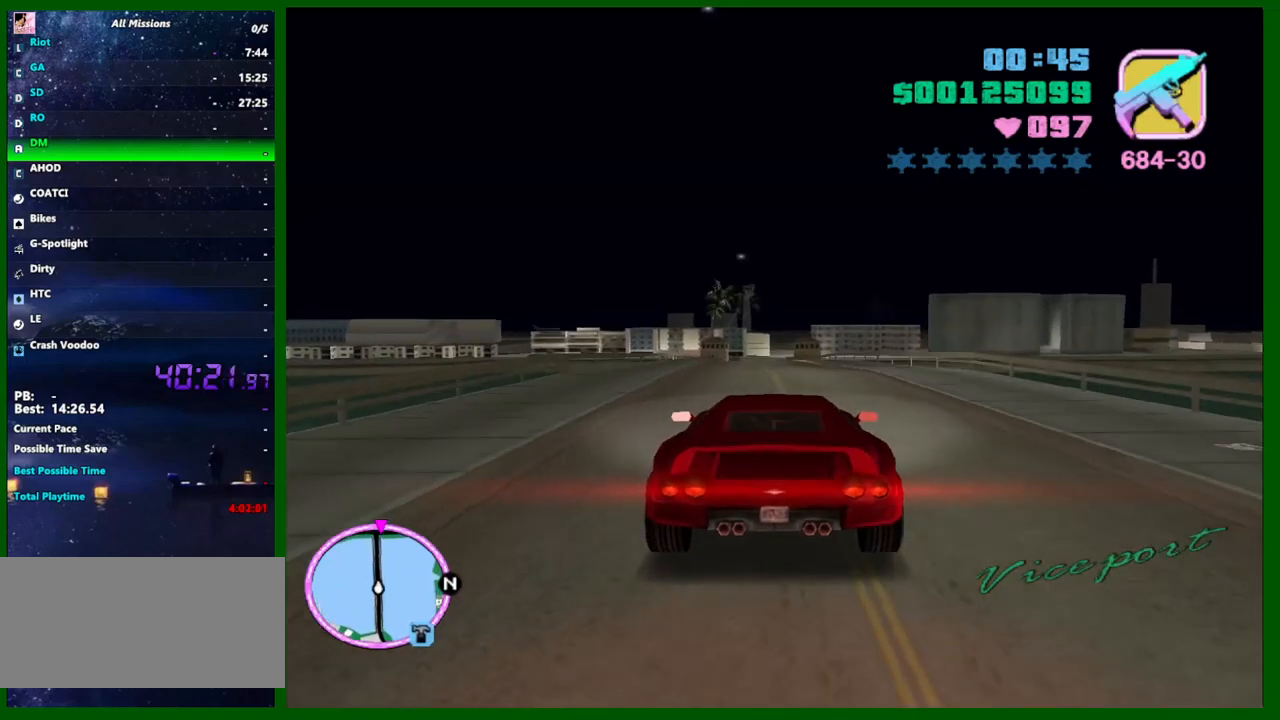
{"keys": ["w"], "mouse": [], "events": []}
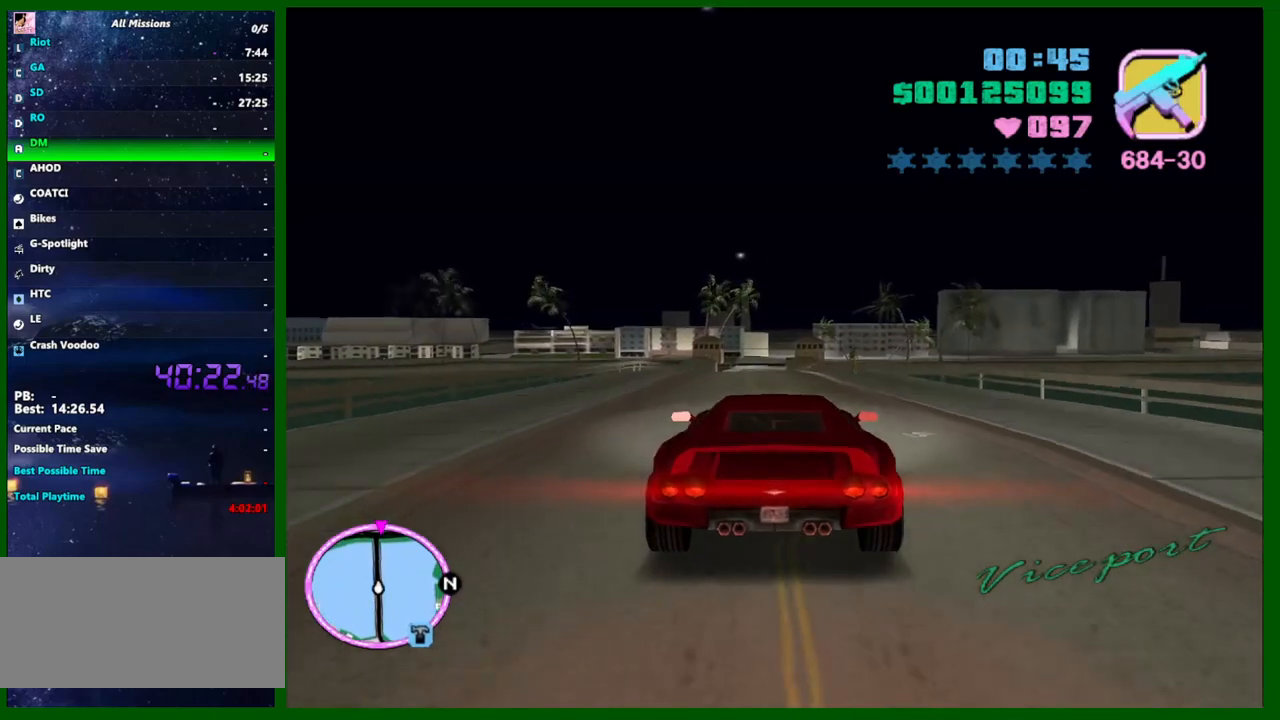
{"keys": ["w"], "mouse": [], "events": []}
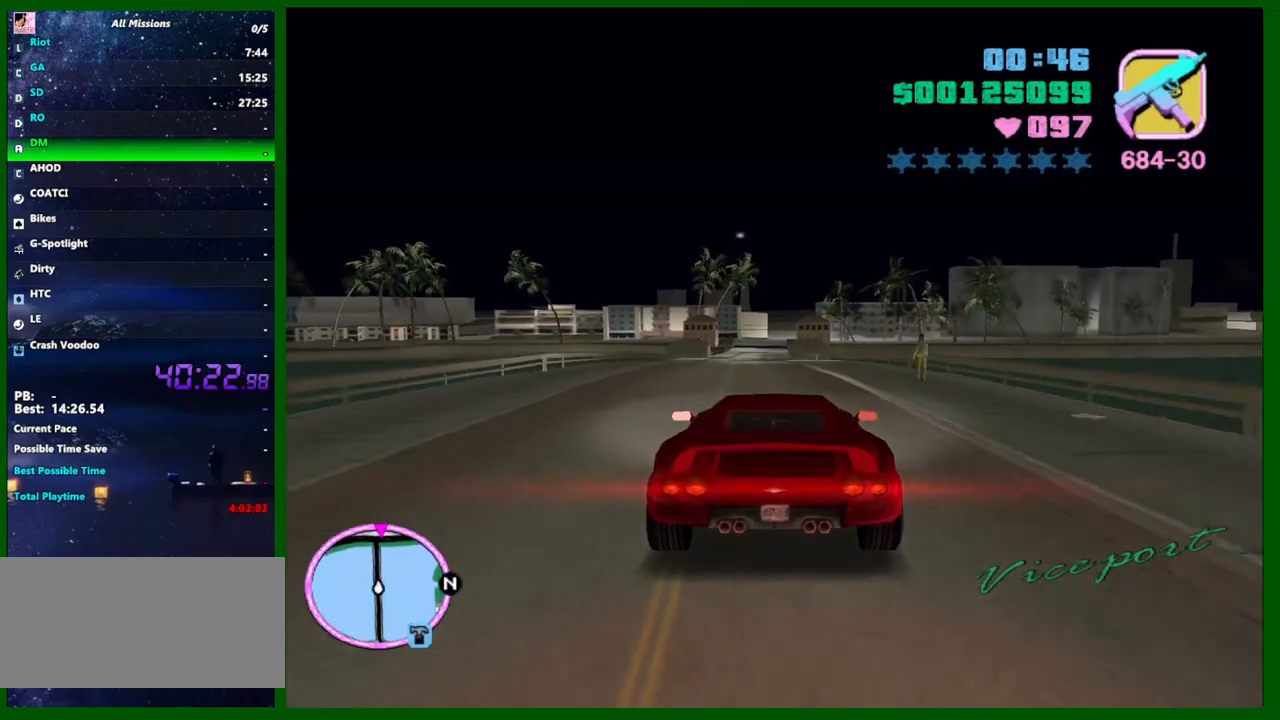
{"keys": ["w"], "mouse": [], "events": []}
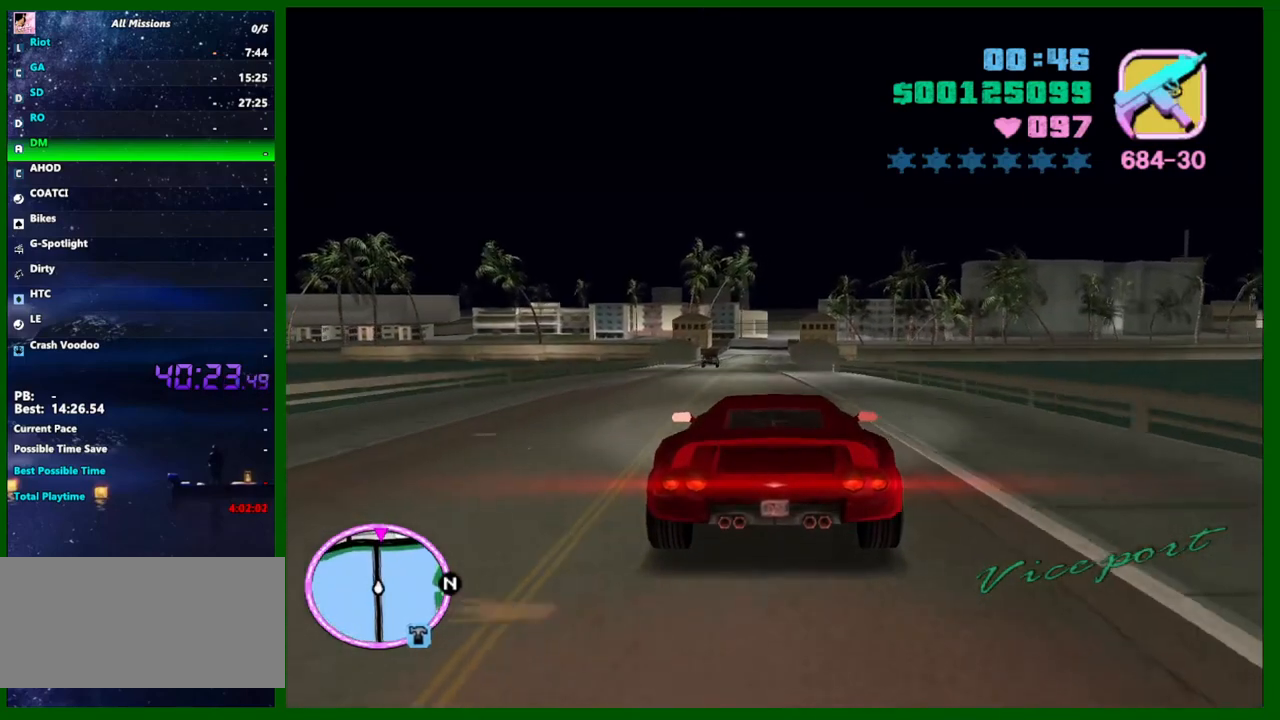
{"keys": ["w"], "mouse": [], "events": []}
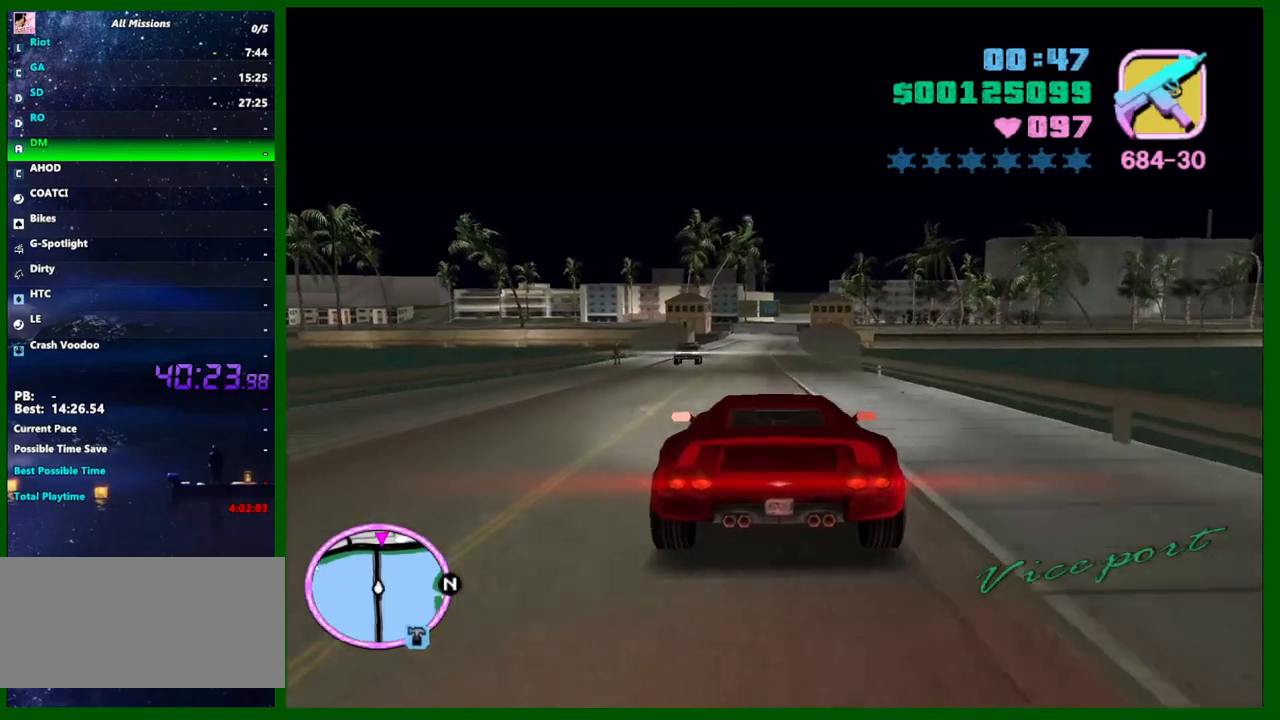
{"keys": ["w"], "mouse": [], "events": []}
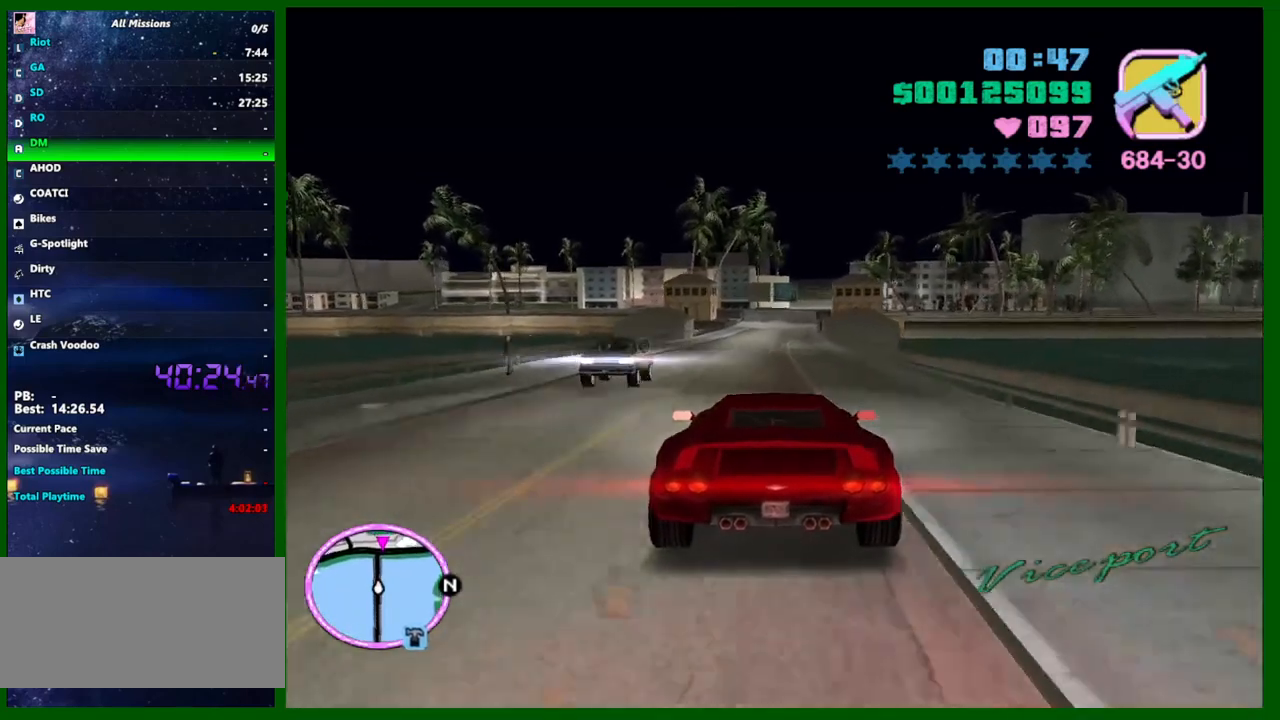
{"keys": ["w"], "mouse": [], "events": []}